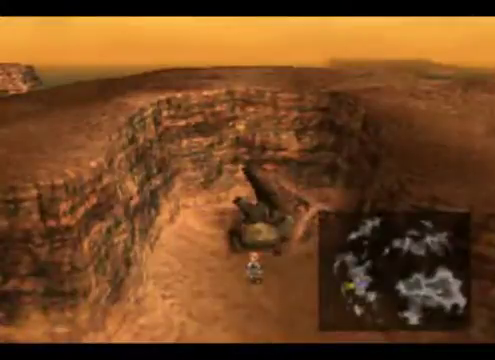
Gameplay with a controller (Xbox layout); each line is a JSON object with the inputs held at the frame after it. "events" lists button and stick changes between this image and that frame as [ms after this image, input, new state], when the widget could be followed in between. Not read: L1 L3 R1 R3 right_stick.
{"buttons": [], "left_stick": "down", "events": [[67, "left_stick", "down"]]}
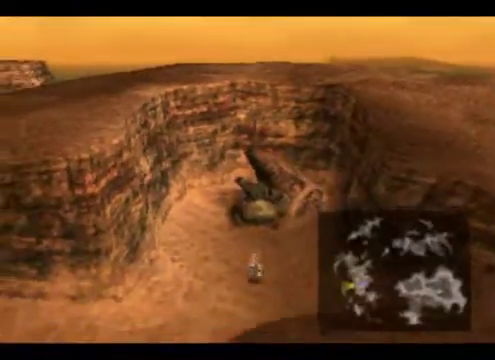
{"buttons": [], "left_stick": "down", "events": []}
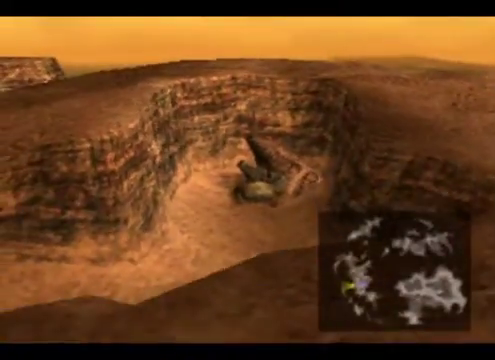
{"buttons": [], "left_stick": "up", "events": [[33, "left_stick", "center"], [100, "left_stick", "up"]]}
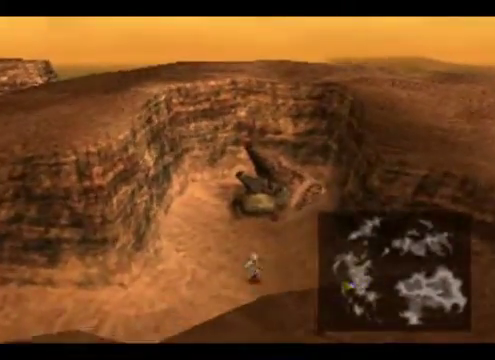
{"buttons": [], "left_stick": "up", "events": []}
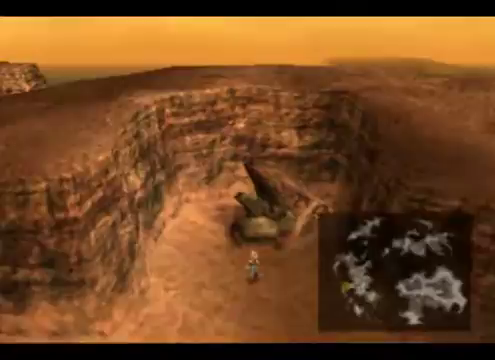
{"buttons": [], "left_stick": "down", "events": [[33, "left_stick", "center"], [100, "left_stick", "down"]]}
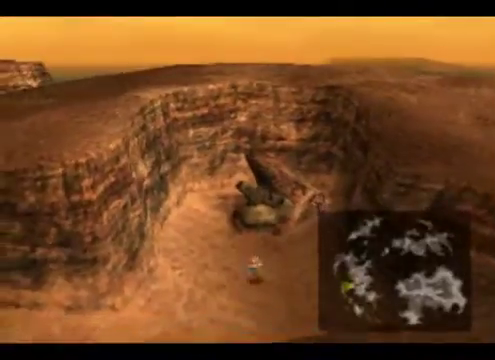
{"buttons": [], "left_stick": "down", "events": []}
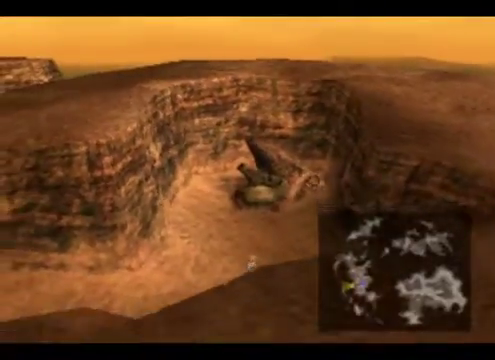
{"buttons": [], "left_stick": "up", "events": [[233, "left_stick", "up"]]}
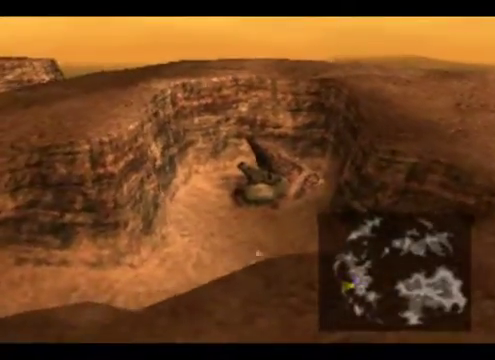
{"buttons": [], "left_stick": "up", "events": []}
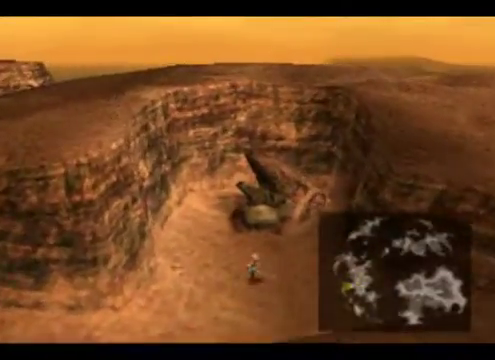
{"buttons": [], "left_stick": "down", "events": [[267, "left_stick", "down"]]}
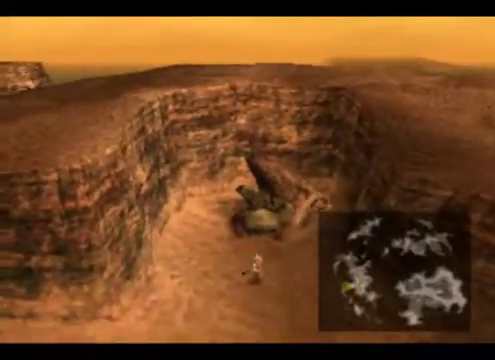
{"buttons": [], "left_stick": "down", "events": []}
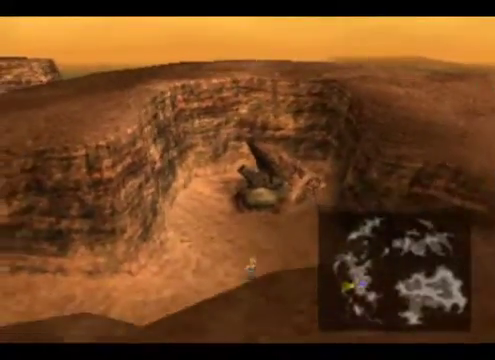
{"buttons": [], "left_stick": "up", "events": [[500, "left_stick", "up"]]}
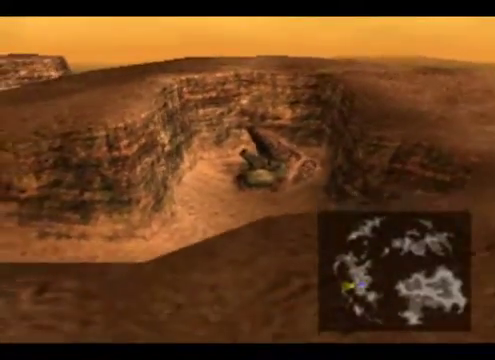
{"buttons": [], "left_stick": "up", "events": []}
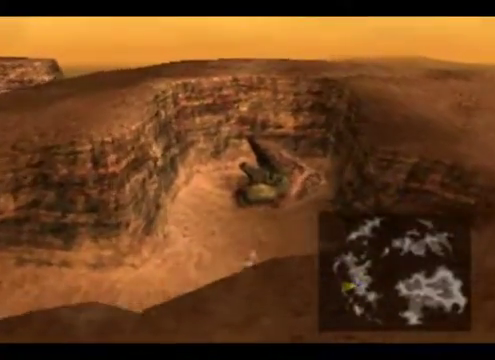
{"buttons": [], "left_stick": "up", "events": []}
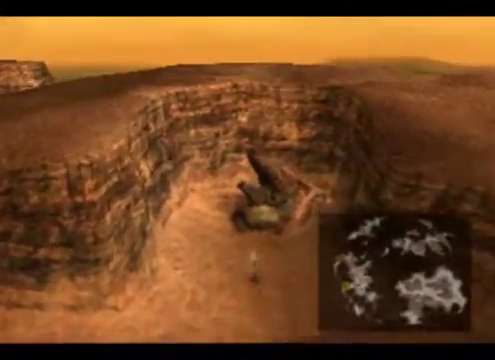
{"buttons": [], "left_stick": "down", "events": [[233, "left_stick", "down"]]}
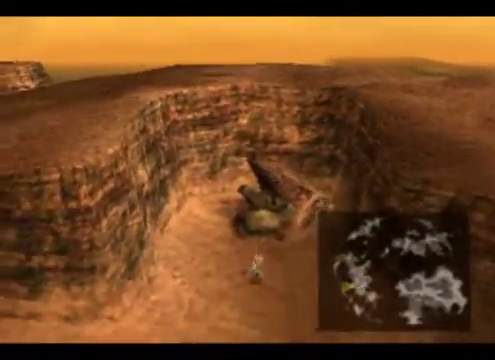
{"buttons": [], "left_stick": "down", "events": []}
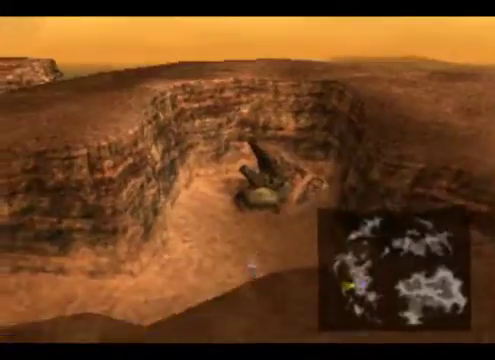
{"buttons": [], "left_stick": "up", "events": [[333, "left_stick", "up"]]}
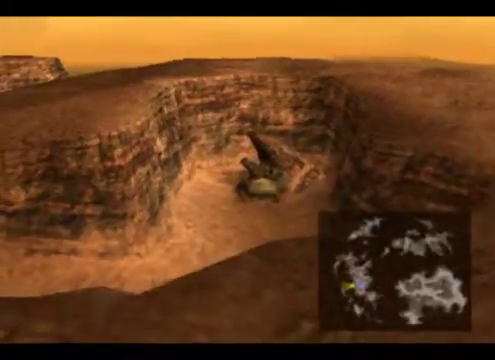
{"buttons": [], "left_stick": "up", "events": []}
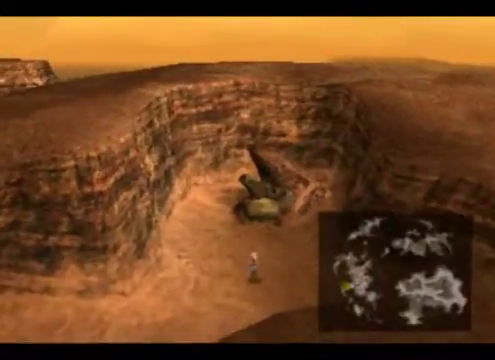
{"buttons": [], "left_stick": "down", "events": [[467, "left_stick", "down"]]}
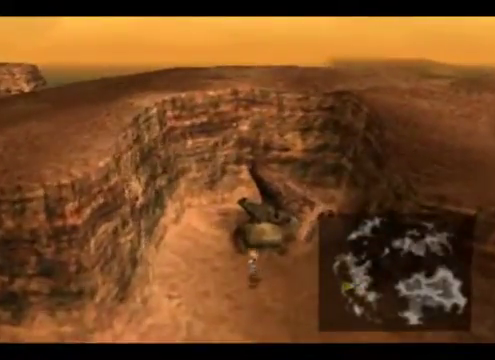
{"buttons": [], "left_stick": "down", "events": []}
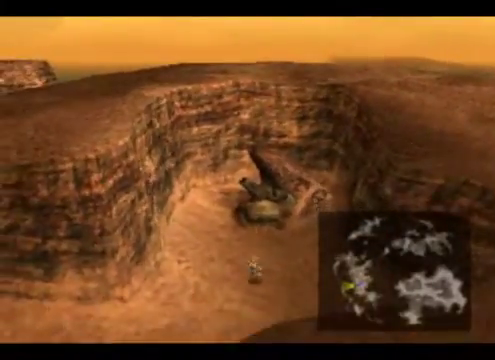
{"buttons": [], "left_stick": "down", "events": []}
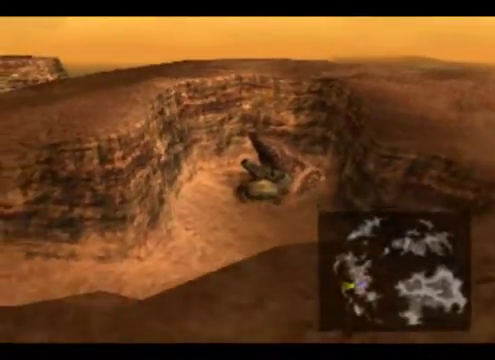
{"buttons": [], "left_stick": "up", "events": [[233, "left_stick", "up-left"], [333, "left_stick", "up"]]}
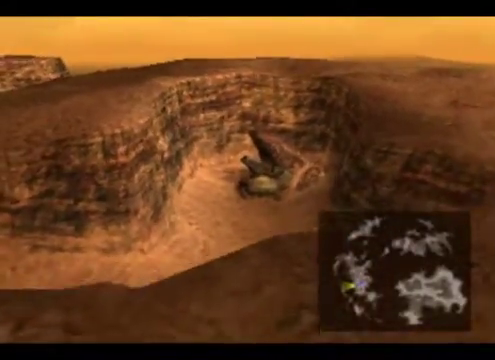
{"buttons": [], "left_stick": "up", "events": []}
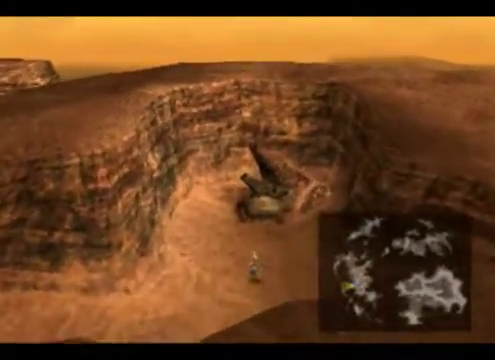
{"buttons": [], "left_stick": "center", "events": [[333, "left_stick", "center"]]}
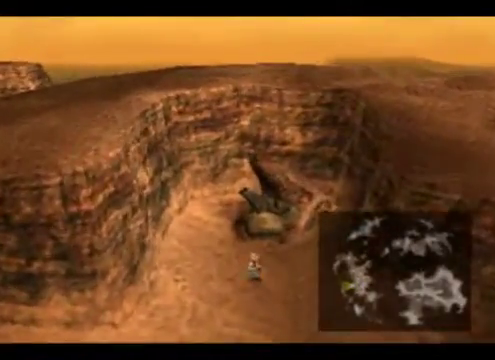
{"buttons": [], "left_stick": "center", "events": []}
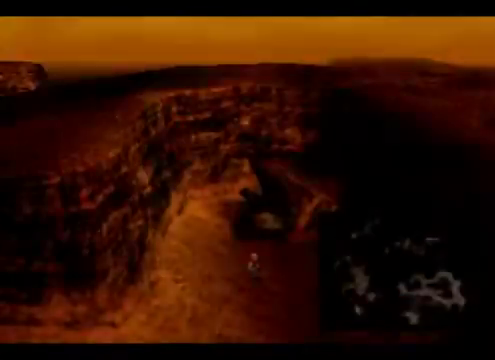
{"buttons": [], "left_stick": "center", "events": []}
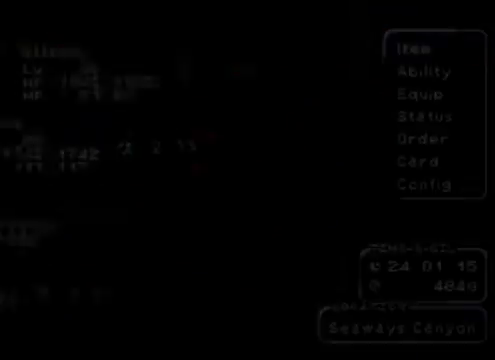
{"buttons": [], "left_stick": "down", "events": [[367, "left_stick", "down"]]}
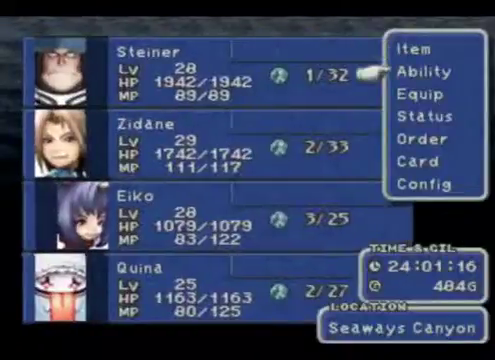
{"buttons": [], "left_stick": "center", "events": [[333, "left_stick", "center"]]}
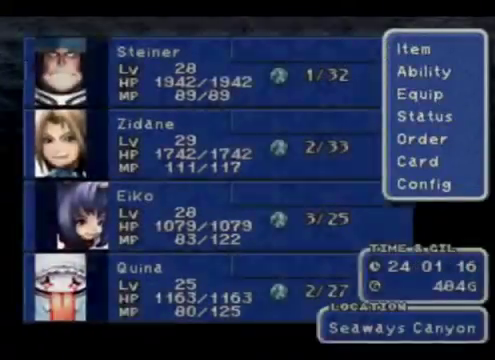
{"buttons": [], "left_stick": "center", "events": []}
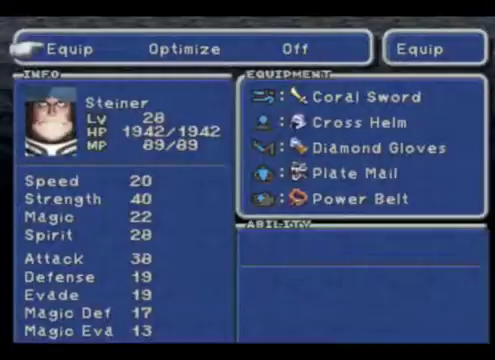
{"buttons": [], "left_stick": "center", "events": [[133, "left_stick", "right"], [333, "left_stick", "center"]]}